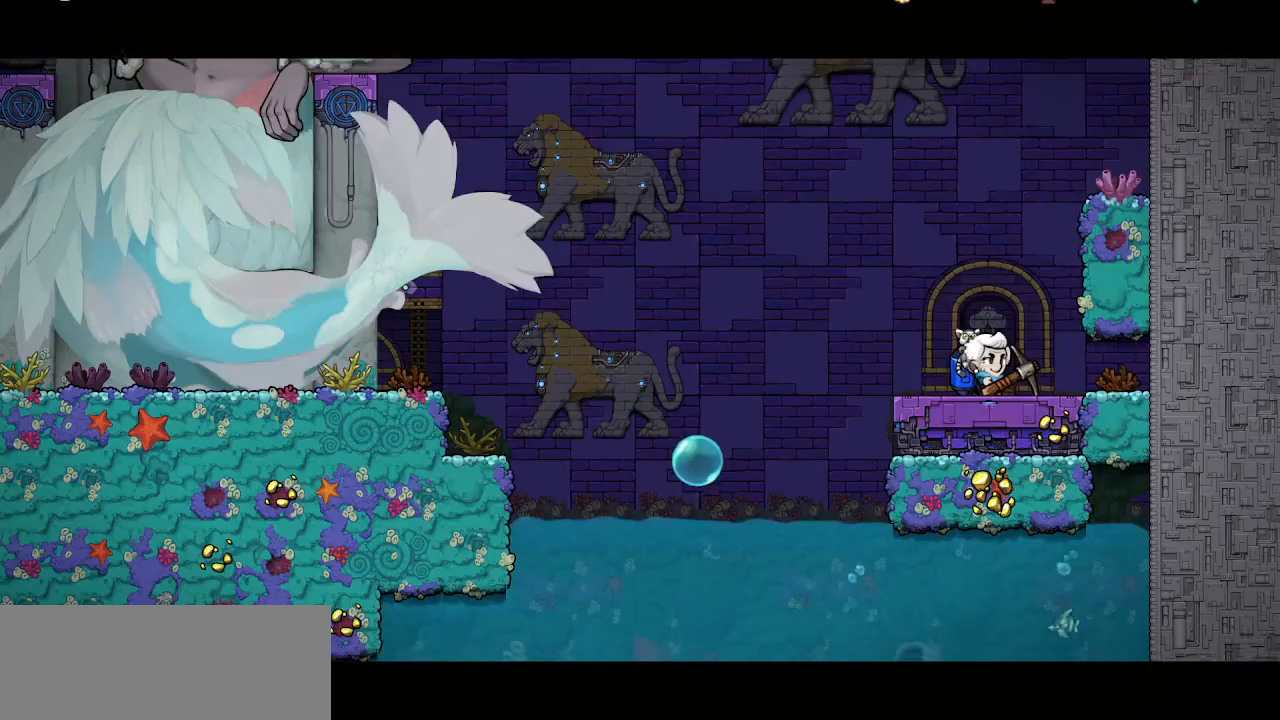
Gameplay with keyboard; each line is a JSON object with the keys held at the frame after it. "events" lists presses ("down") and releases ("up") of "bomb", "door", "down", "escape", "jump", "left", "right", "rope", "tab", "up", "walk" and "whip" between this image and that frame as [ms after this image, input, new state], when the widget could be followed in between. No other keys are recorded. Mouse input is not recorded. Key names are as the overlay labels them; some are game actions (e.g. jump) rather than physical keys.
{"keys": ["jump", "right"], "events": [[133, "jump", "down"], [233, "jump", "up"], [267, "jump", "down"], [467, "right", "down"]]}
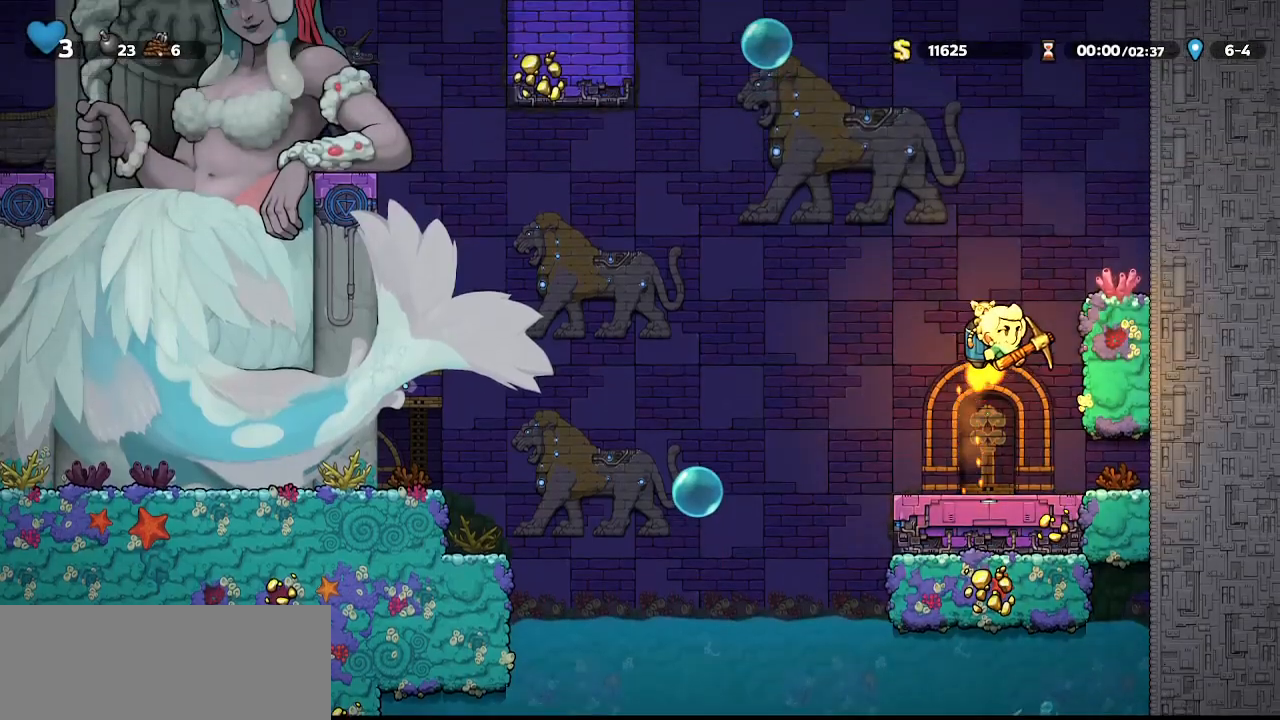
{"keys": ["jump", "left", "walk"], "events": [[67, "walk", "down"], [200, "jump", "up"], [333, "right", "up"], [467, "jump", "down"], [467, "left", "down"]]}
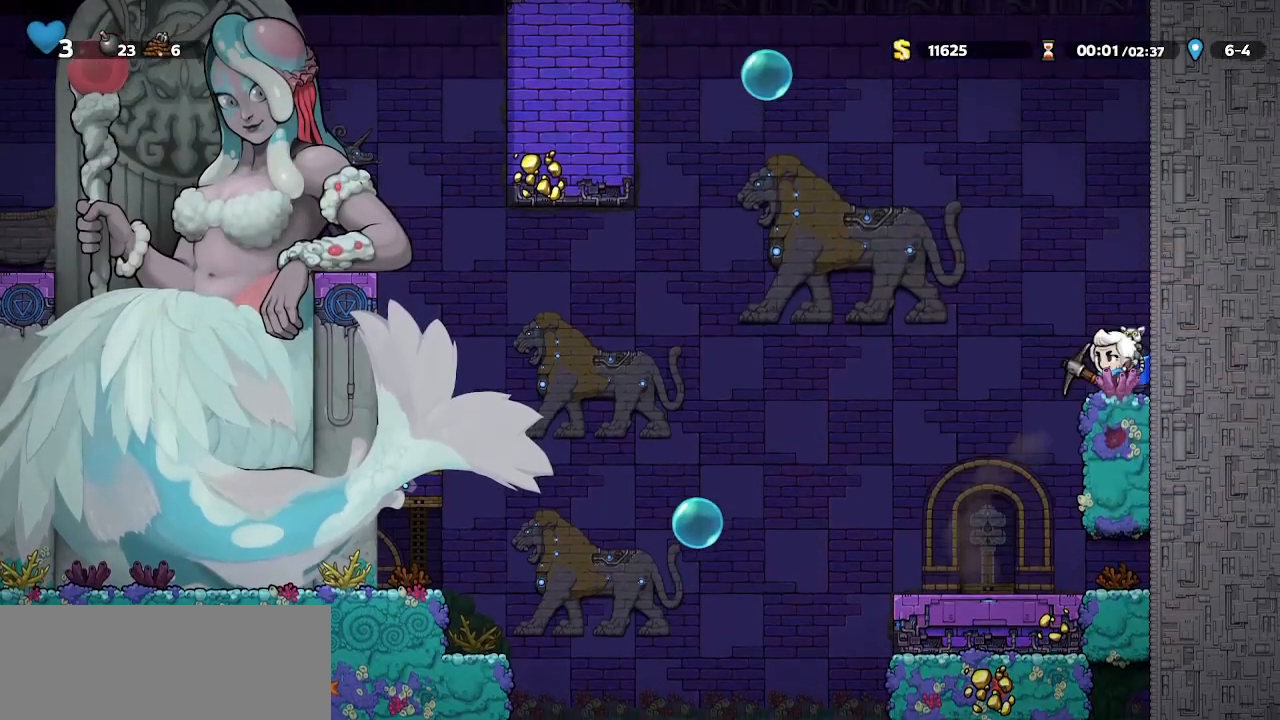
{"keys": ["jump", "left"], "events": [[67, "jump", "up"], [67, "walk", "up"], [133, "jump", "down"]]}
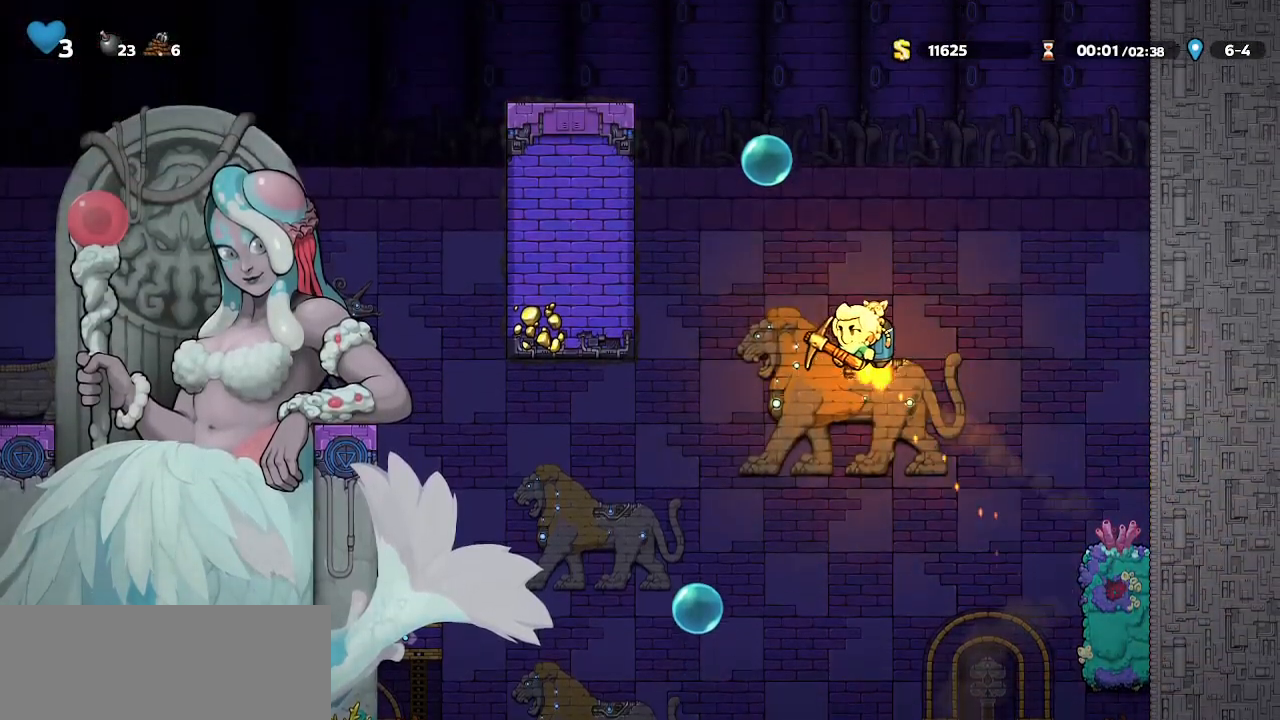
{"keys": ["jump", "left", "walk"], "events": [[333, "walk", "down"]]}
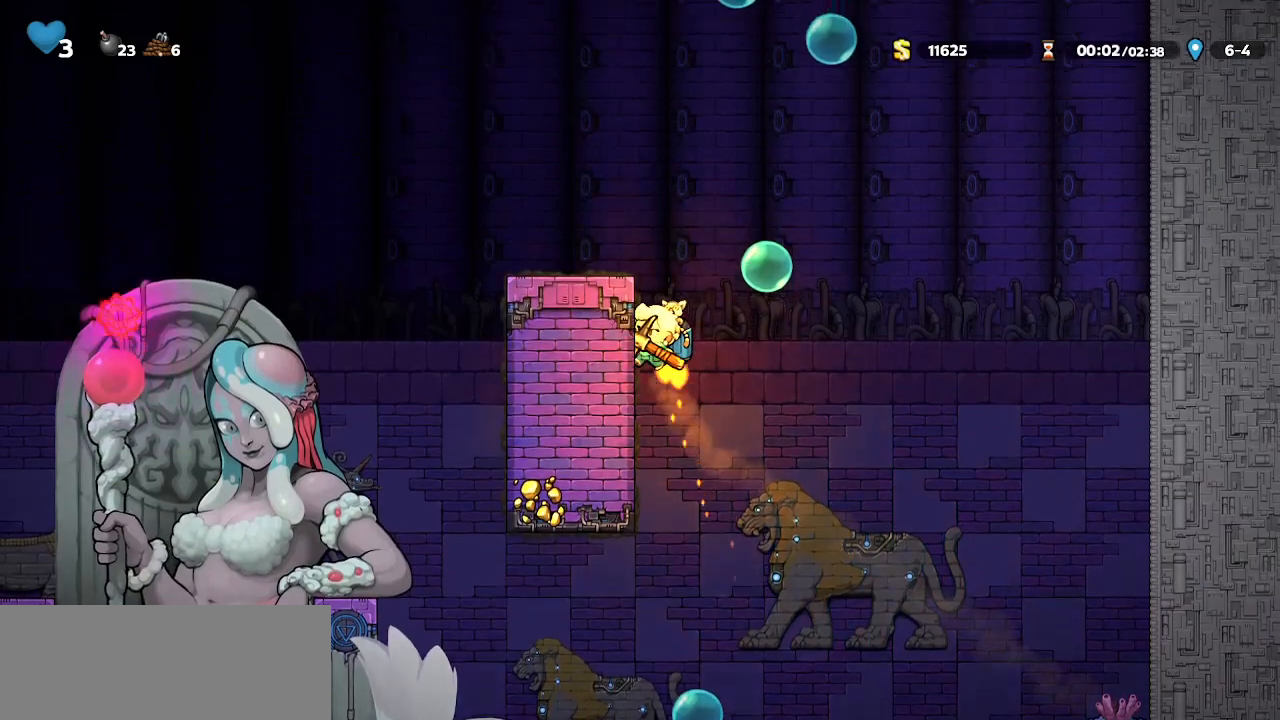
{"keys": ["jump", "walk"], "events": [[200, "jump", "up"], [400, "left", "up"], [467, "jump", "down"]]}
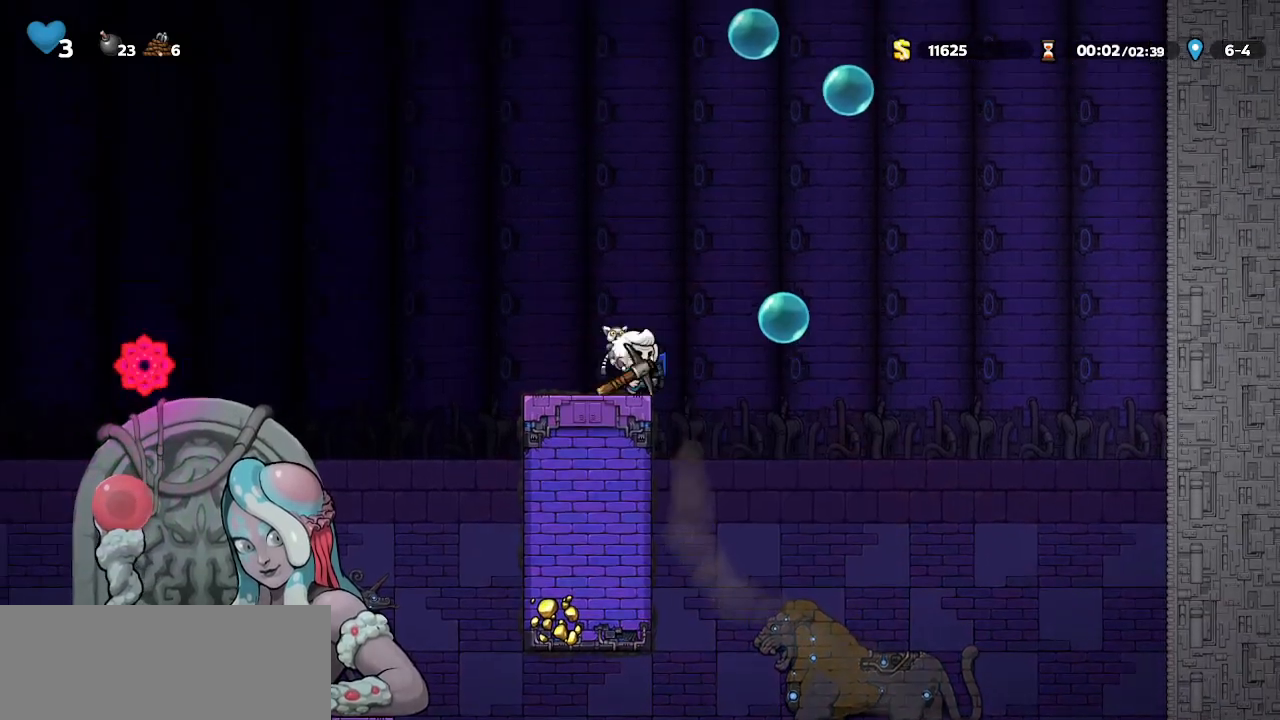
{"keys": ["walk"], "events": [[33, "right", "down"], [67, "jump", "up"], [133, "jump", "down"], [433, "jump", "up"], [500, "right", "up"]]}
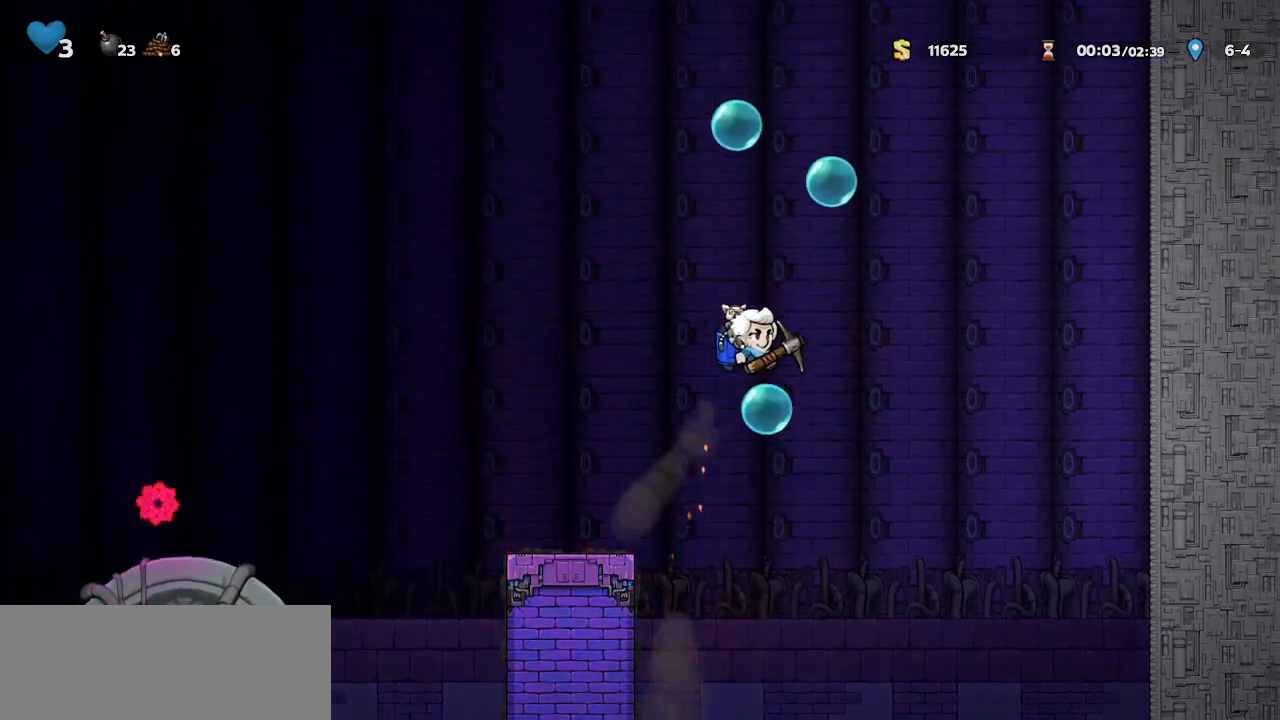
{"keys": ["jump", "walk"], "events": [[167, "jump", "down"], [267, "jump", "up"], [367, "jump", "down"]]}
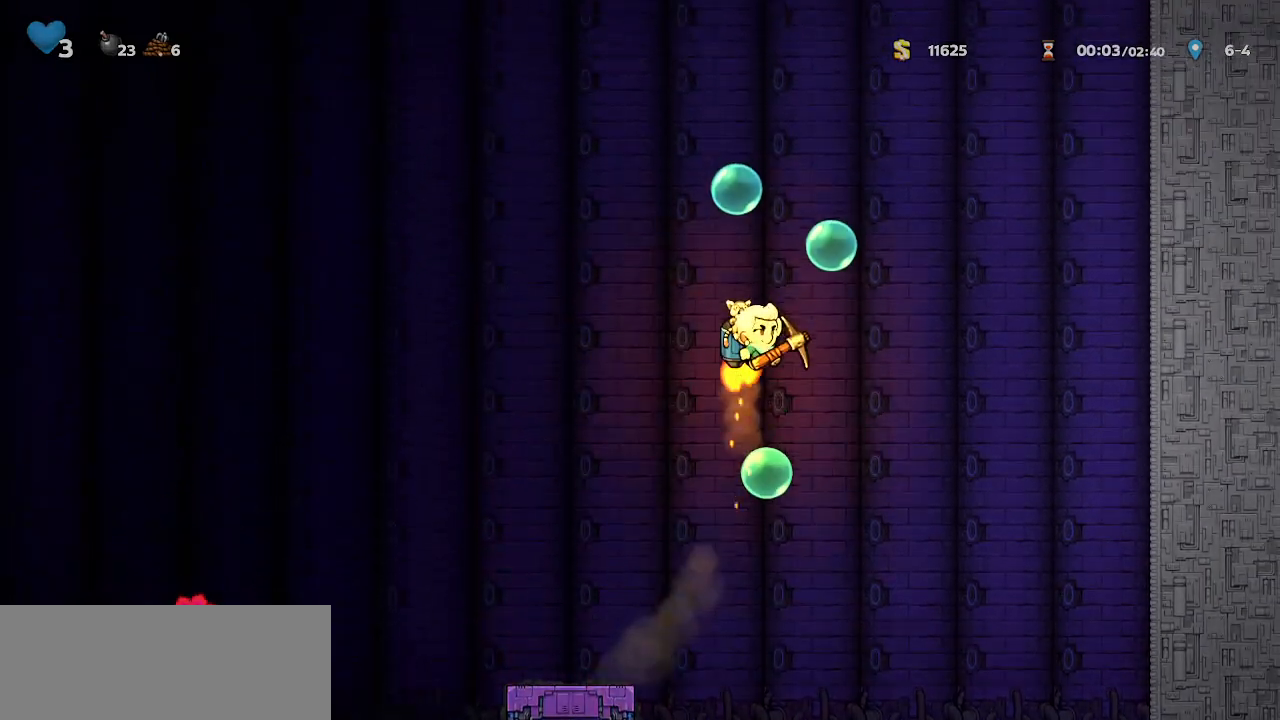
{"keys": ["jump", "walk"], "events": [[67, "right", "down"], [233, "right", "up"]]}
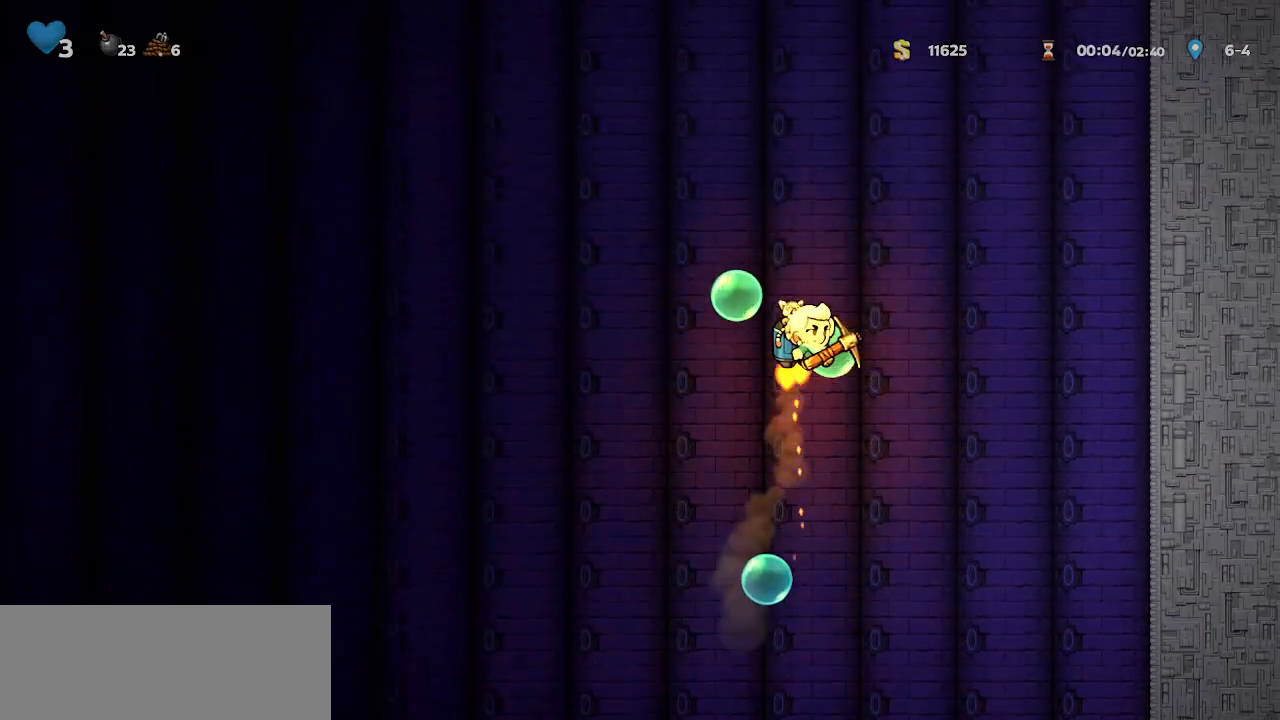
{"keys": ["left", "walk"], "events": [[33, "right", "down"], [67, "jump", "up"], [67, "right", "up"], [300, "jump", "down"], [367, "left", "down"], [500, "jump", "up"]]}
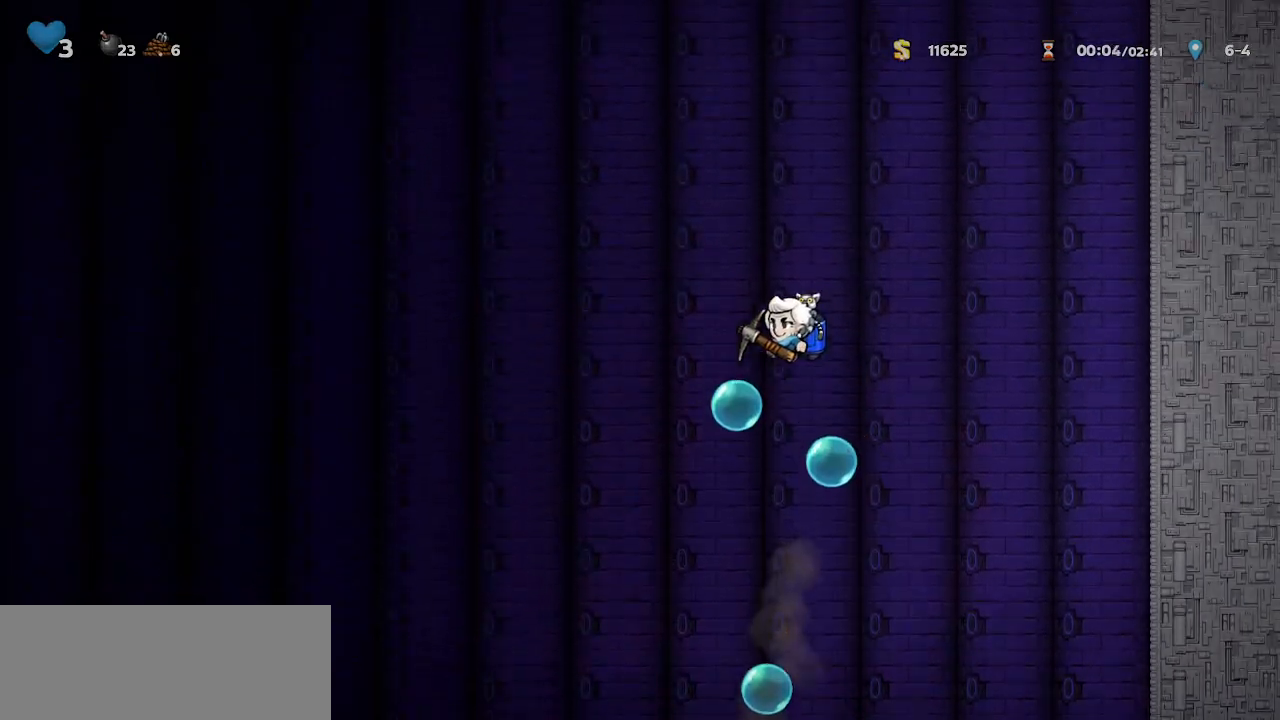
{"keys": ["left"], "events": [[267, "jump", "down"], [267, "walk", "up"], [367, "jump", "up"], [400, "jump", "down"], [467, "jump", "up"]]}
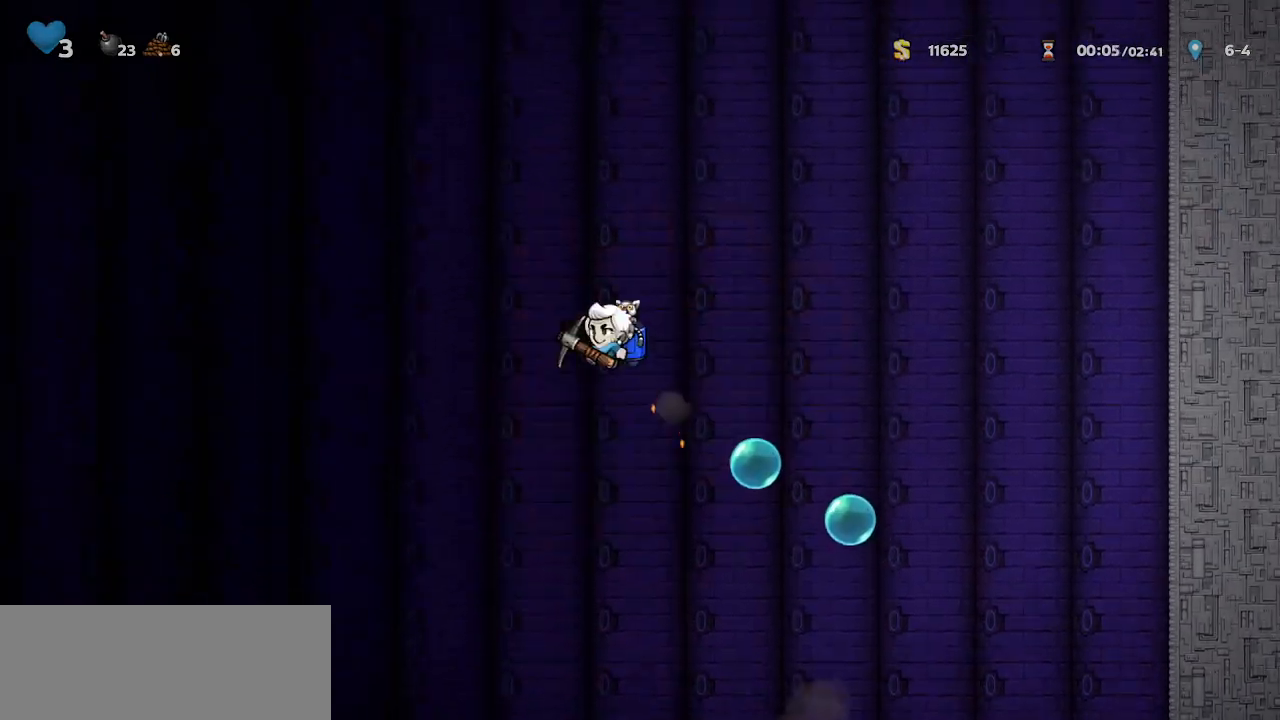
{"keys": ["jump", "left"], "events": [[67, "jump", "down"], [100, "jump", "up"], [200, "jump", "down"], [233, "jump", "up"], [333, "jump", "down"], [433, "jump", "up"], [467, "jump", "down"]]}
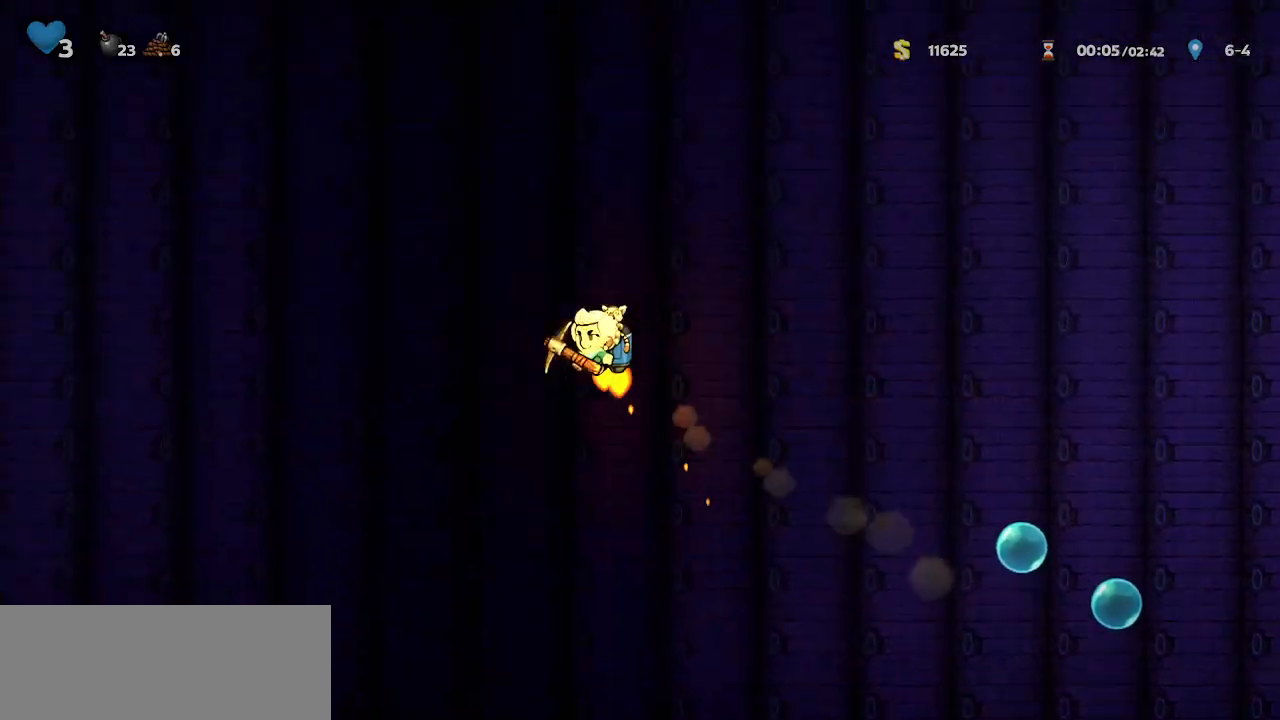
{"keys": ["jump"], "events": [[67, "jump", "up"], [133, "jump", "down"], [133, "left", "up"], [200, "jump", "up"], [267, "rope", "down"], [367, "jump", "down"], [367, "rope", "up"], [433, "jump", "up"], [500, "jump", "down"]]}
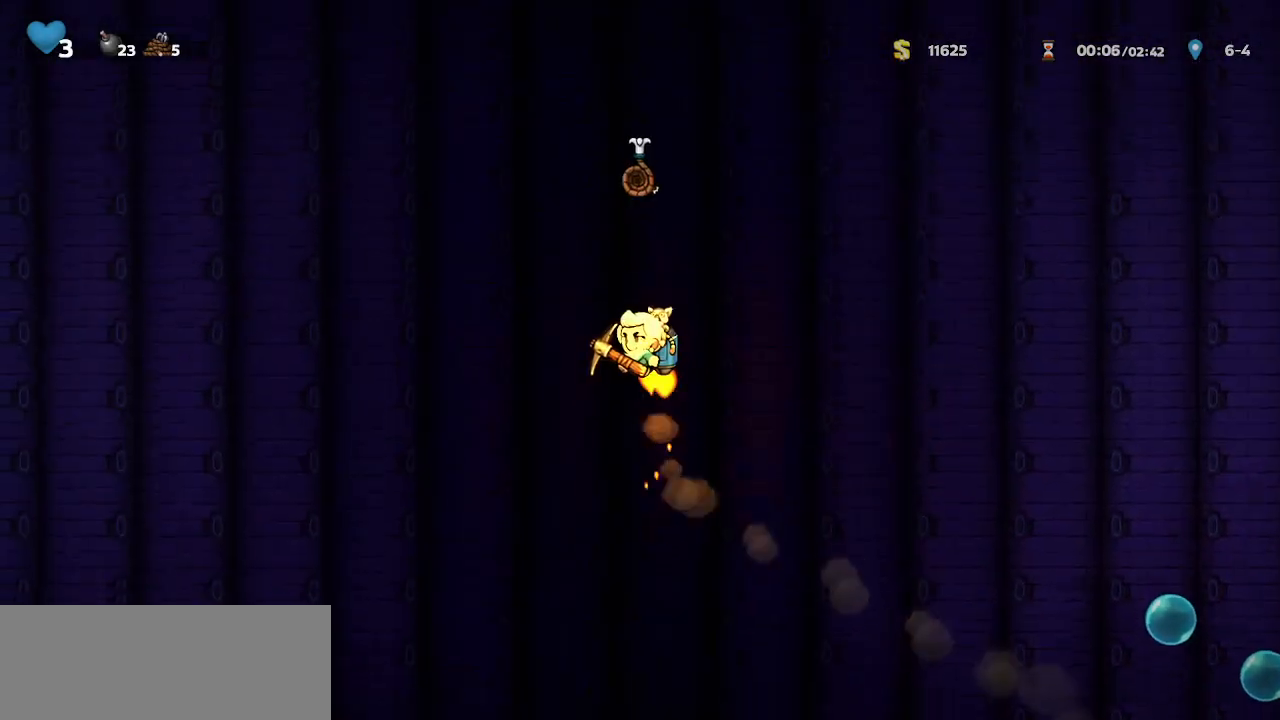
{"keys": ["up"], "events": [[33, "jump", "up"], [133, "jump", "down"], [167, "jump", "up"], [267, "jump", "down"], [367, "jump", "up"], [400, "jump", "down"], [400, "up", "down"], [500, "jump", "up"]]}
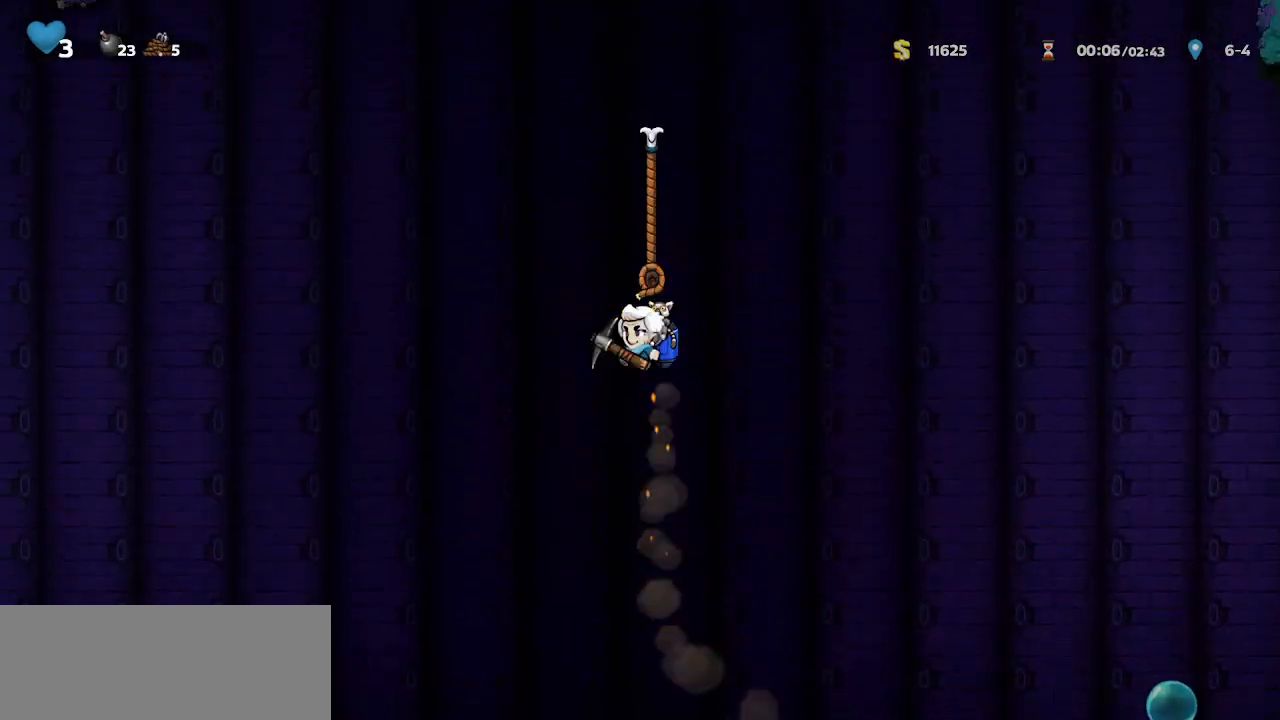
{"keys": ["up"], "events": [[433, "jump", "down"], [467, "jump", "up"]]}
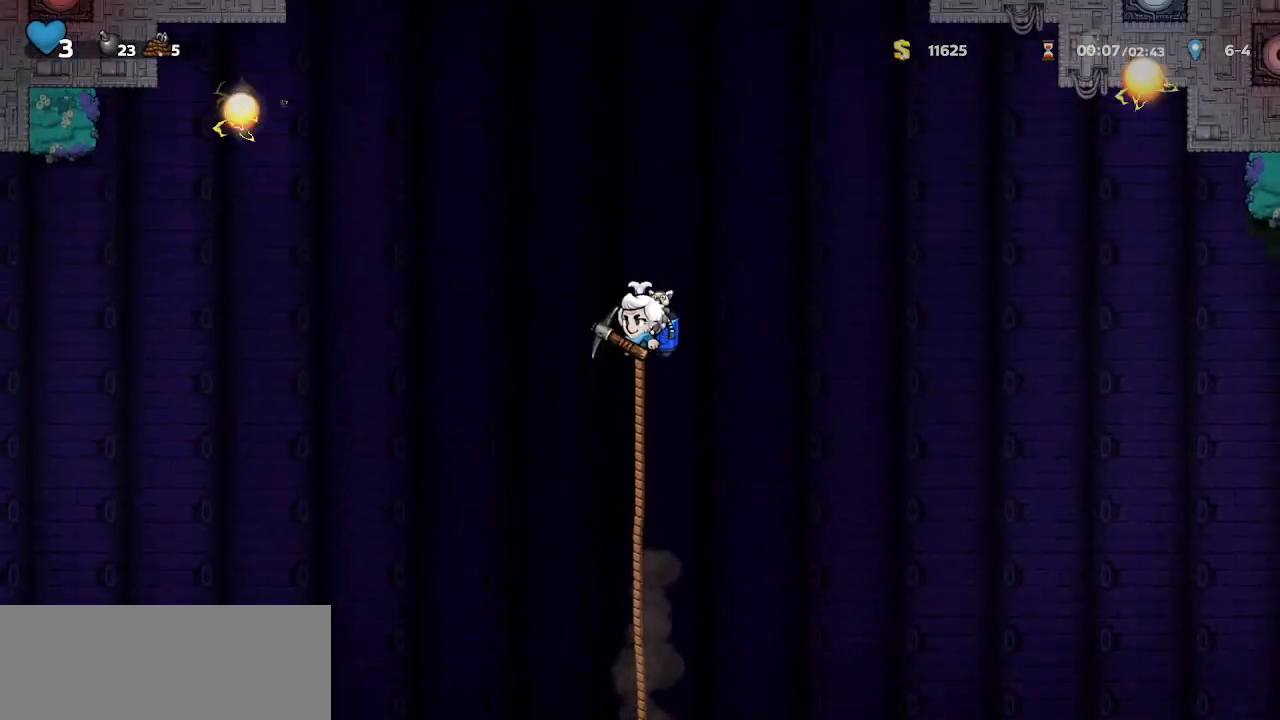
{"keys": ["up"], "events": [[67, "jump", "down"], [167, "jump", "up"], [200, "jump", "down"], [300, "jump", "up"], [300, "rope", "down"], [367, "rope", "up"], [433, "jump", "down"], [500, "jump", "up"]]}
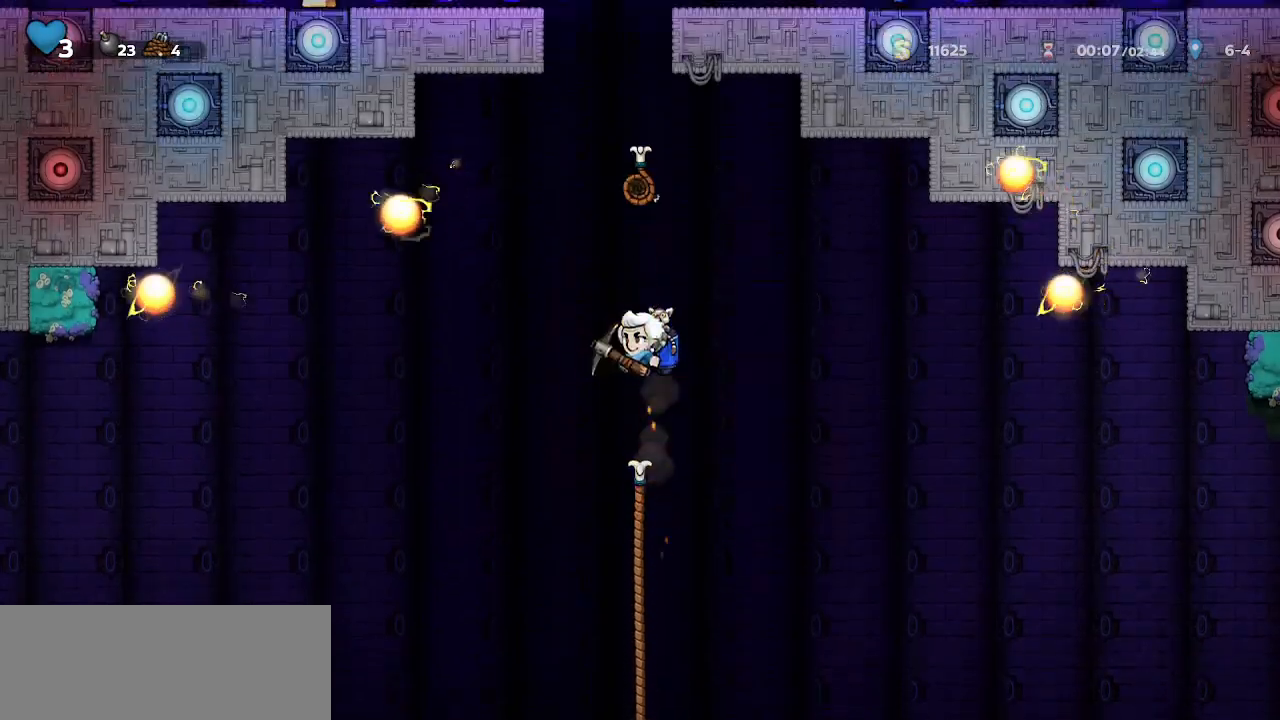
{"keys": ["up"], "events": [[100, "jump", "down"], [133, "jump", "up"], [233, "jump", "down"], [267, "jump", "up"], [367, "jump", "down"], [400, "jump", "up"]]}
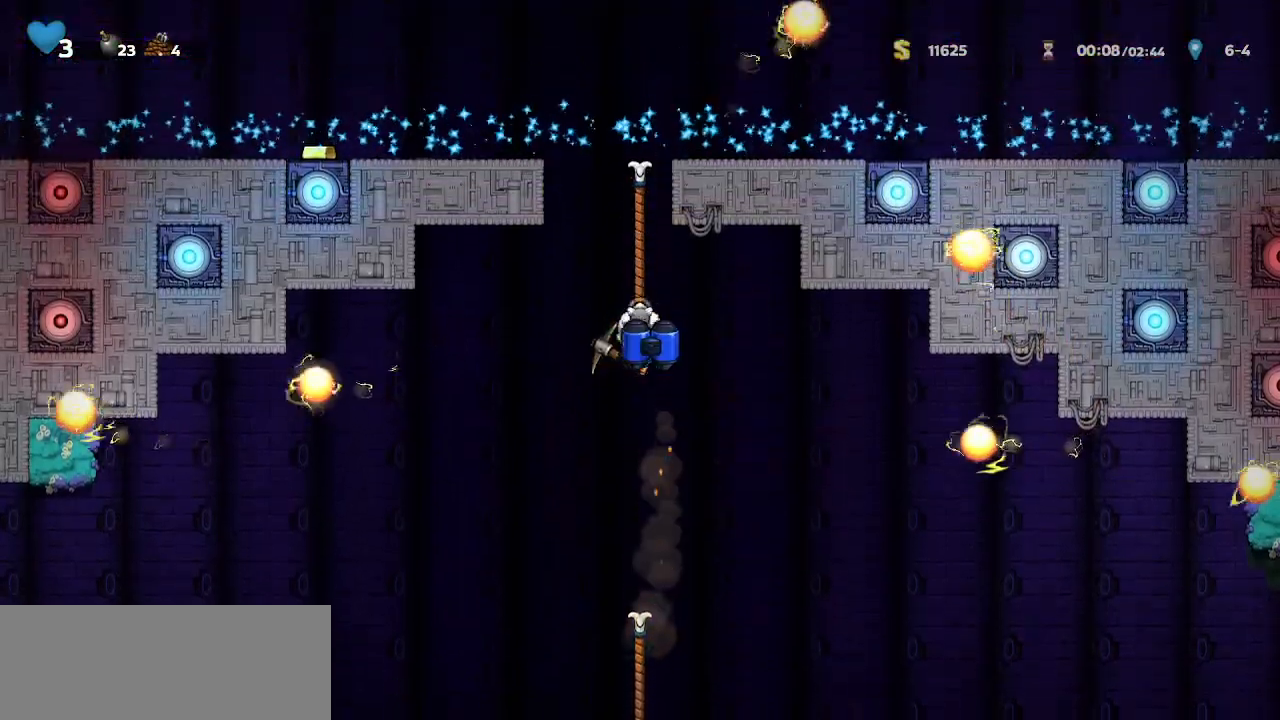
{"keys": ["up"], "events": []}
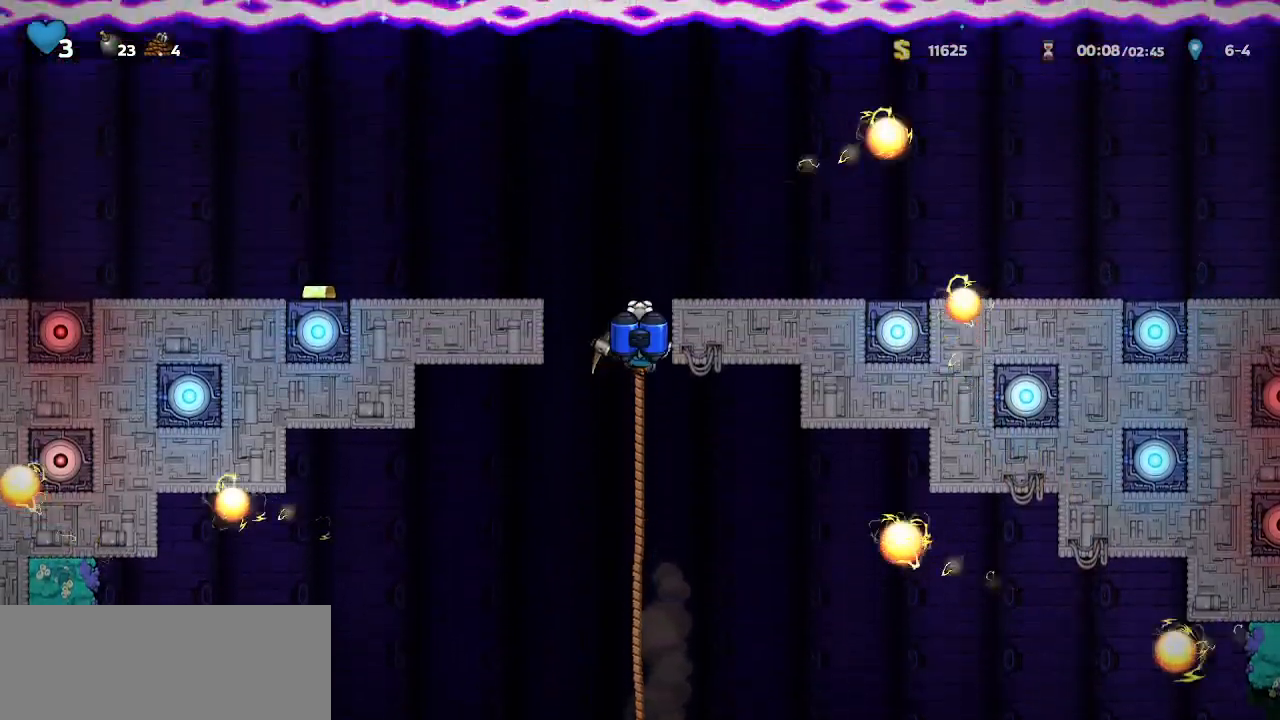
{"keys": ["left", "right"], "events": [[67, "up", "up"], [367, "right", "down"], [500, "left", "down"]]}
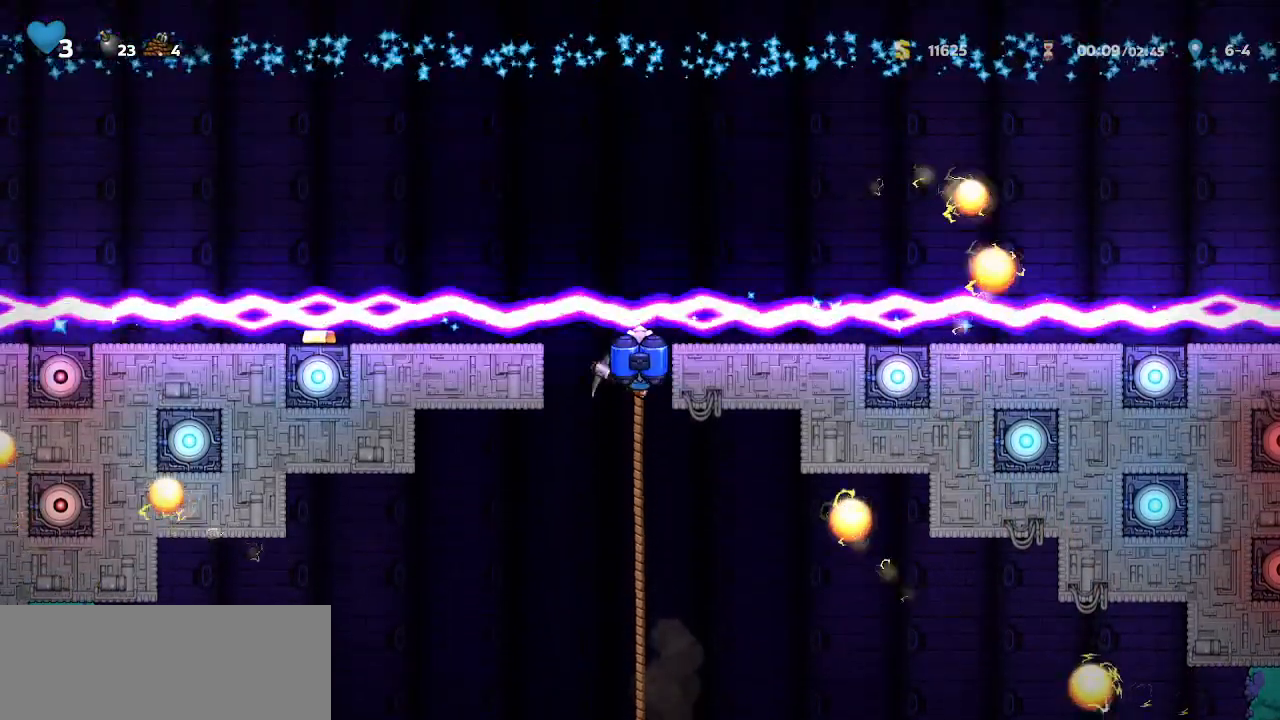
{"keys": ["left", "right"], "events": [[33, "left", "up"], [133, "left", "down"], [167, "left", "up"], [233, "left", "down"], [267, "left", "up"], [333, "left", "down"], [367, "left", "up"], [400, "left", "down"], [467, "left", "up"], [500, "left", "down"]]}
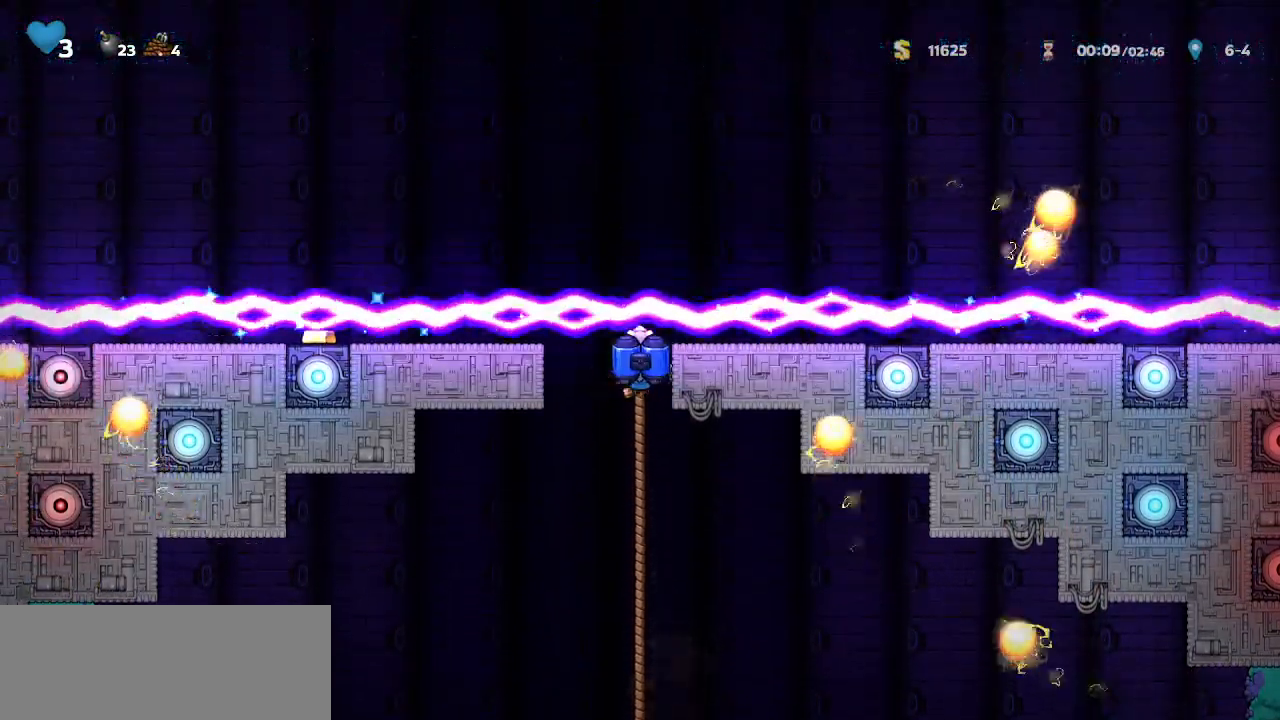
{"keys": ["right", "walk"], "events": [[67, "walk", "down"], [100, "left", "up"], [400, "jump", "down"], [467, "jump", "up"]]}
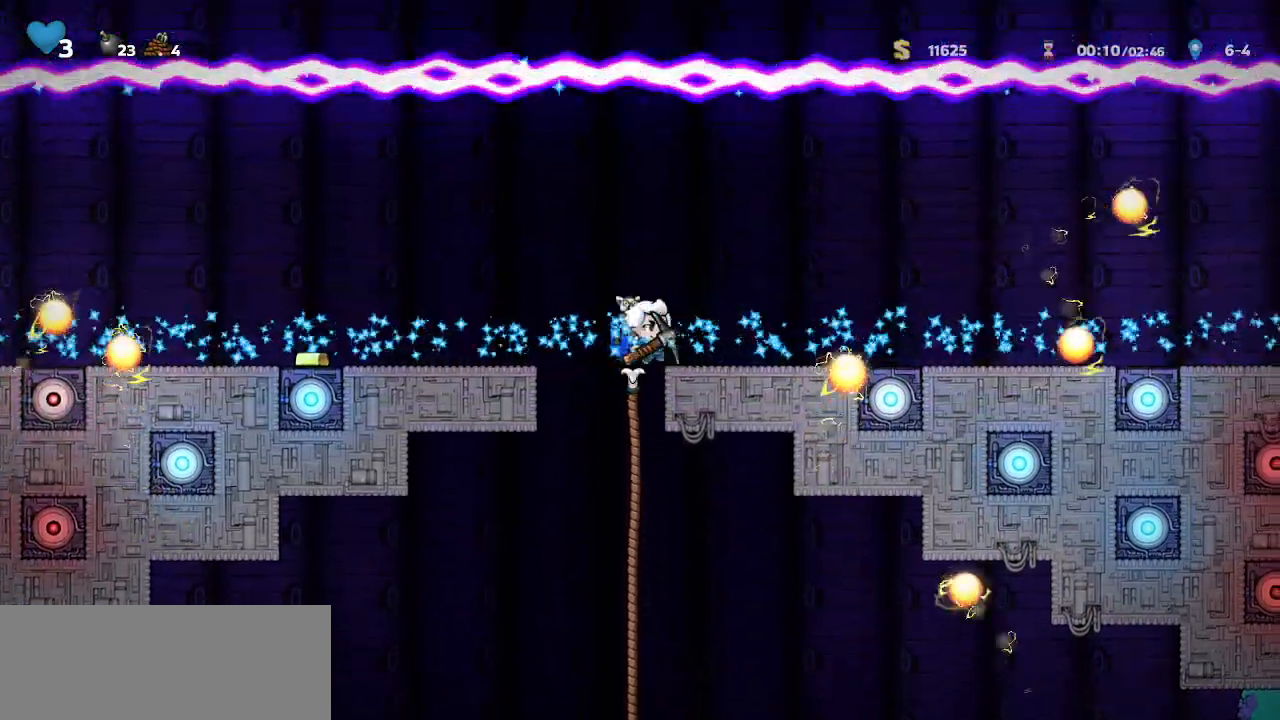
{"keys": ["jump", "right"], "events": [[267, "jump", "down"], [267, "right", "up"], [367, "jump", "up"], [367, "right", "down"], [367, "walk", "up"], [433, "jump", "down"]]}
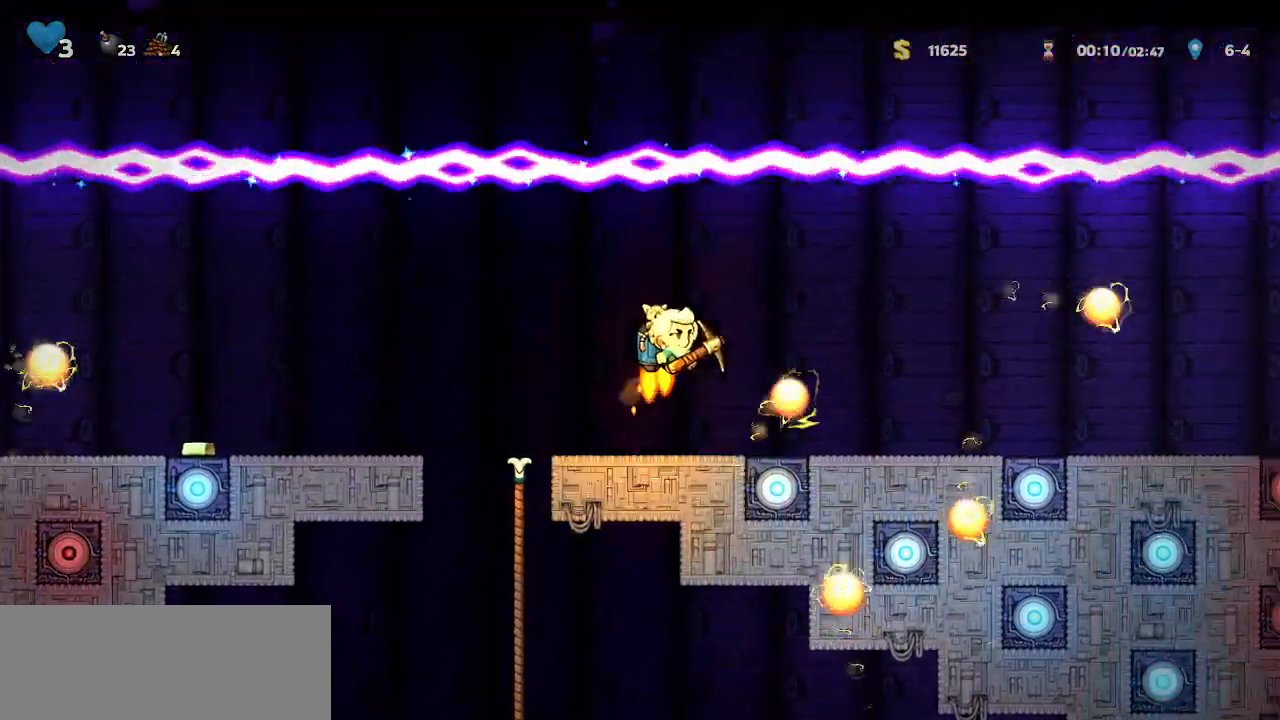
{"keys": ["jump", "right"], "events": [[33, "jump", "up"], [133, "jump", "down"], [167, "jump", "up"], [333, "jump", "down"], [367, "jump", "up"], [467, "jump", "down"]]}
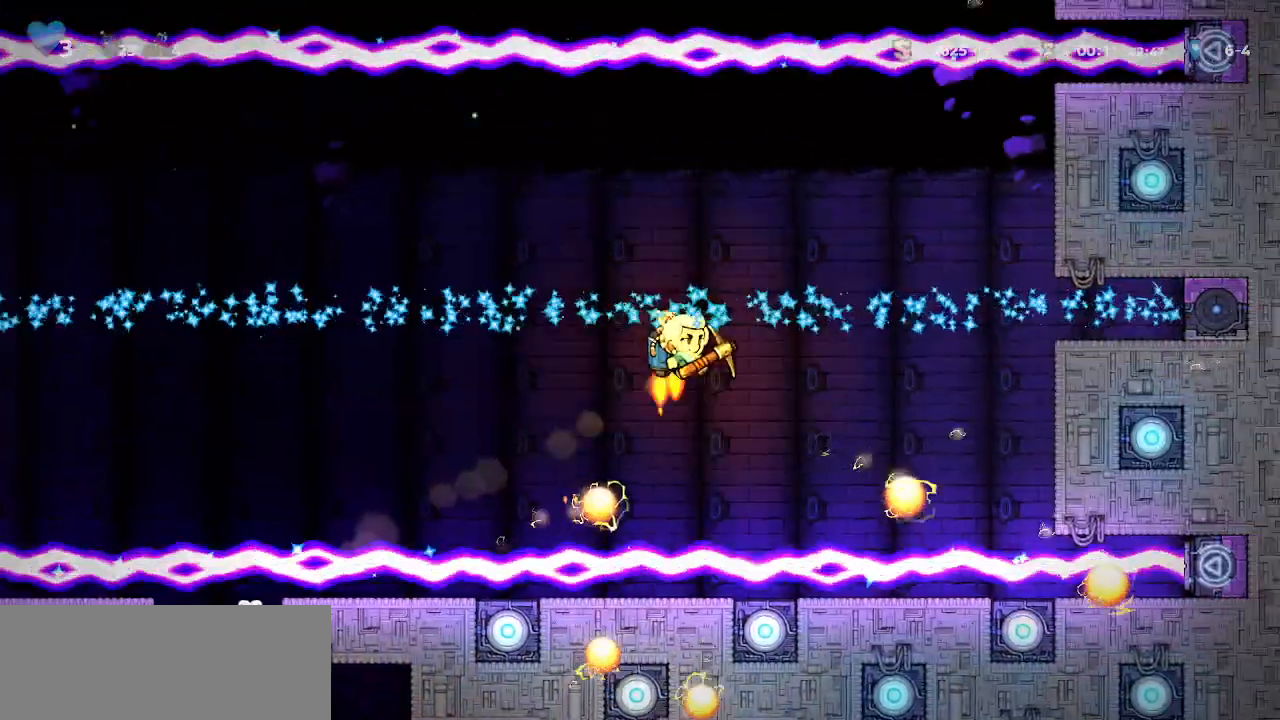
{"keys": ["jump", "right"]}
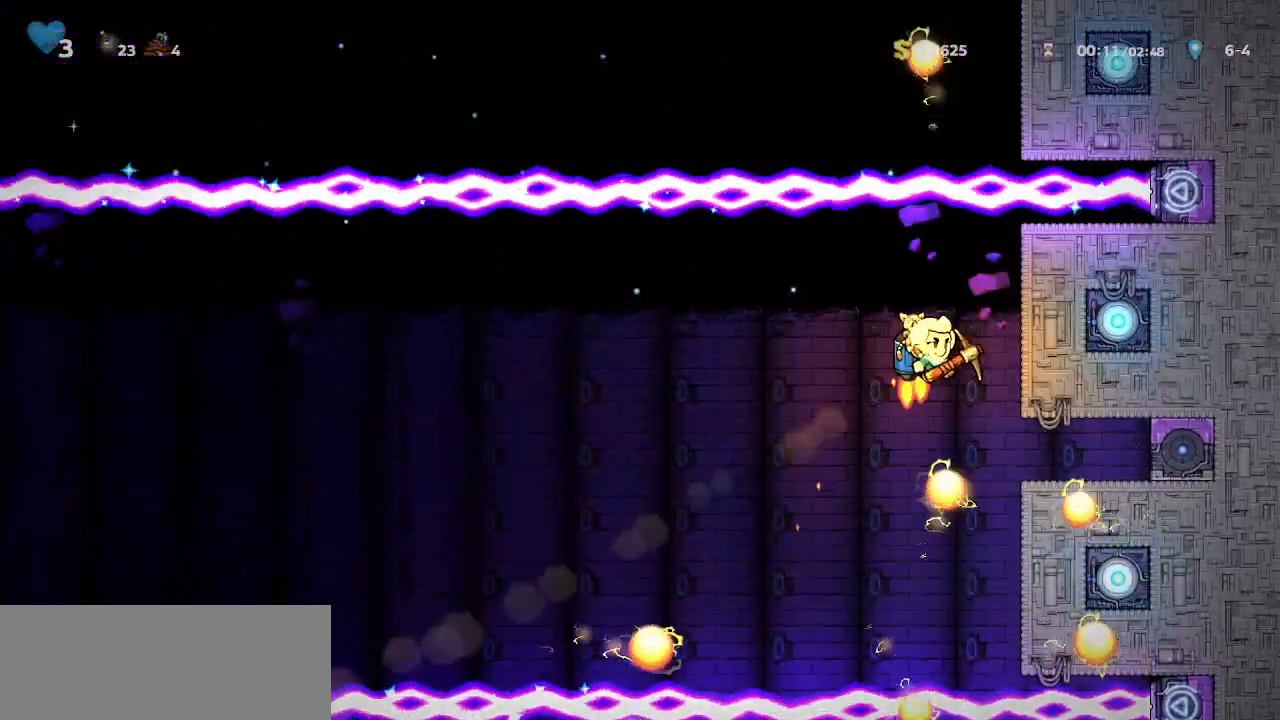
{"keys": ["jump", "right", "walk"], "events": [[67, "jump", "up"], [200, "walk", "down"], [267, "jump", "down"], [300, "jump", "up"], [400, "jump", "down"], [433, "jump", "up"], [500, "jump", "down"]]}